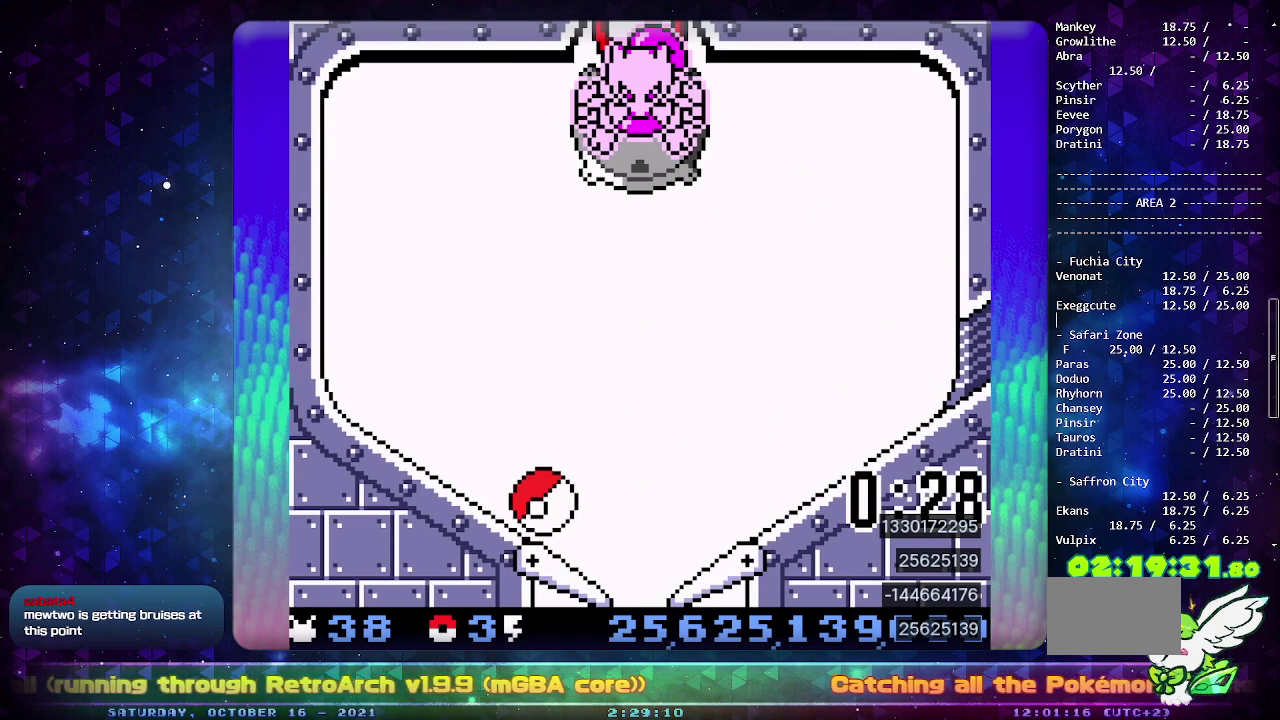
Gameplay with a controller (PlayStation layout); each line is a JSON object with the inputs held at the frame after it. "events" lists button and stick changes between this image and that frame as [ms after this image, input, new state], when the widget could be followed in between. Not read: L2 L3 R2 R3 SELECT.
{"buttons": [], "events": []}
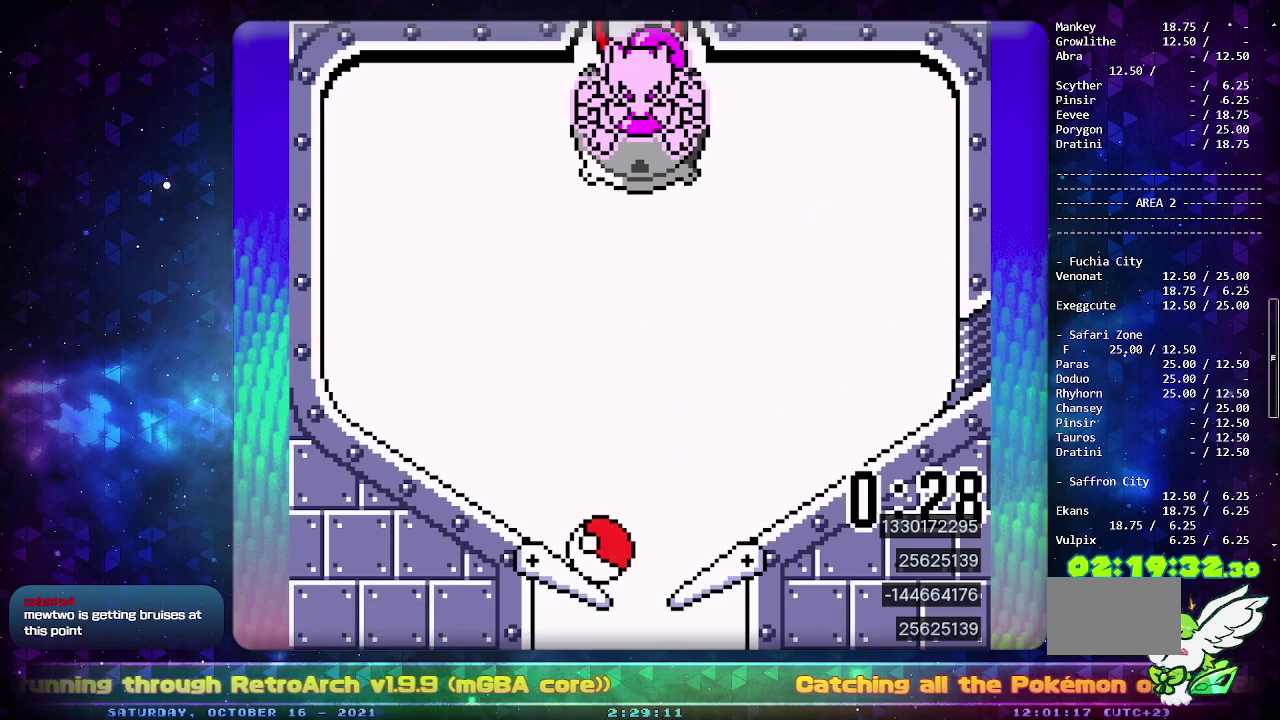
{"buttons": [], "events": []}
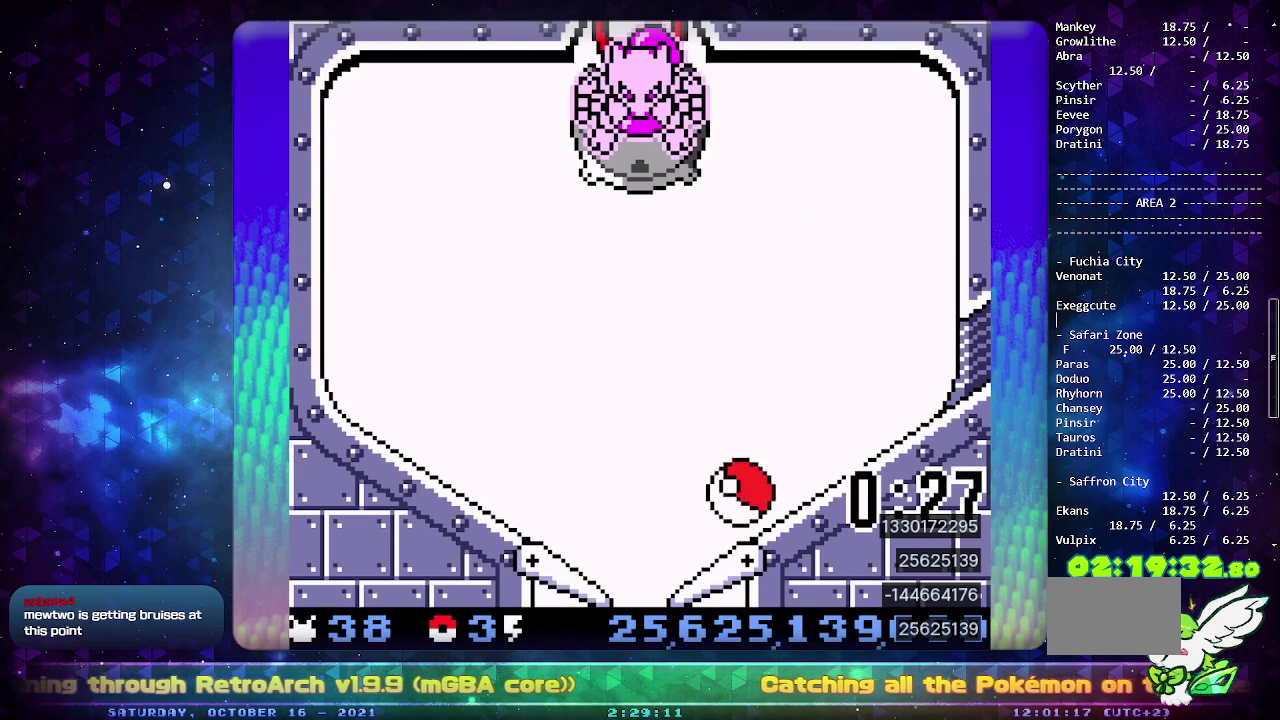
{"buttons": [], "events": []}
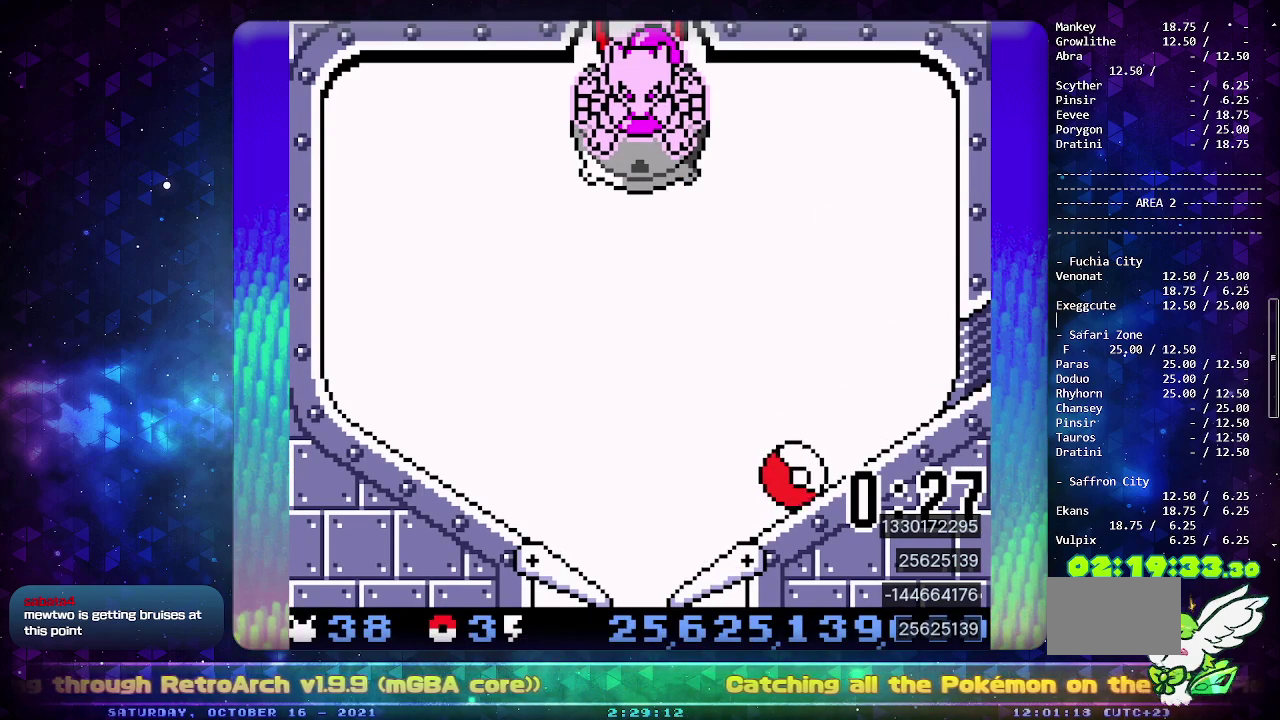
{"buttons": ["CIRCLE"], "events": [[300, "CIRCLE", "down"]]}
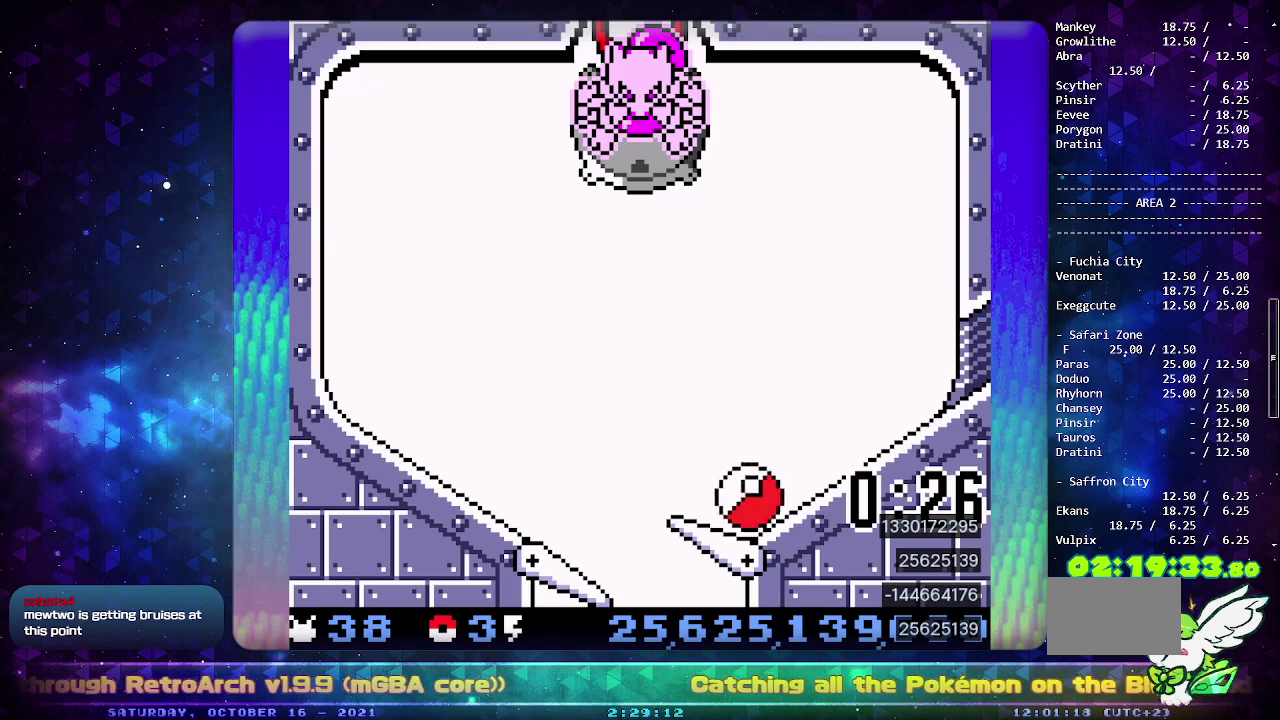
{"buttons": ["CIRCLE"], "events": []}
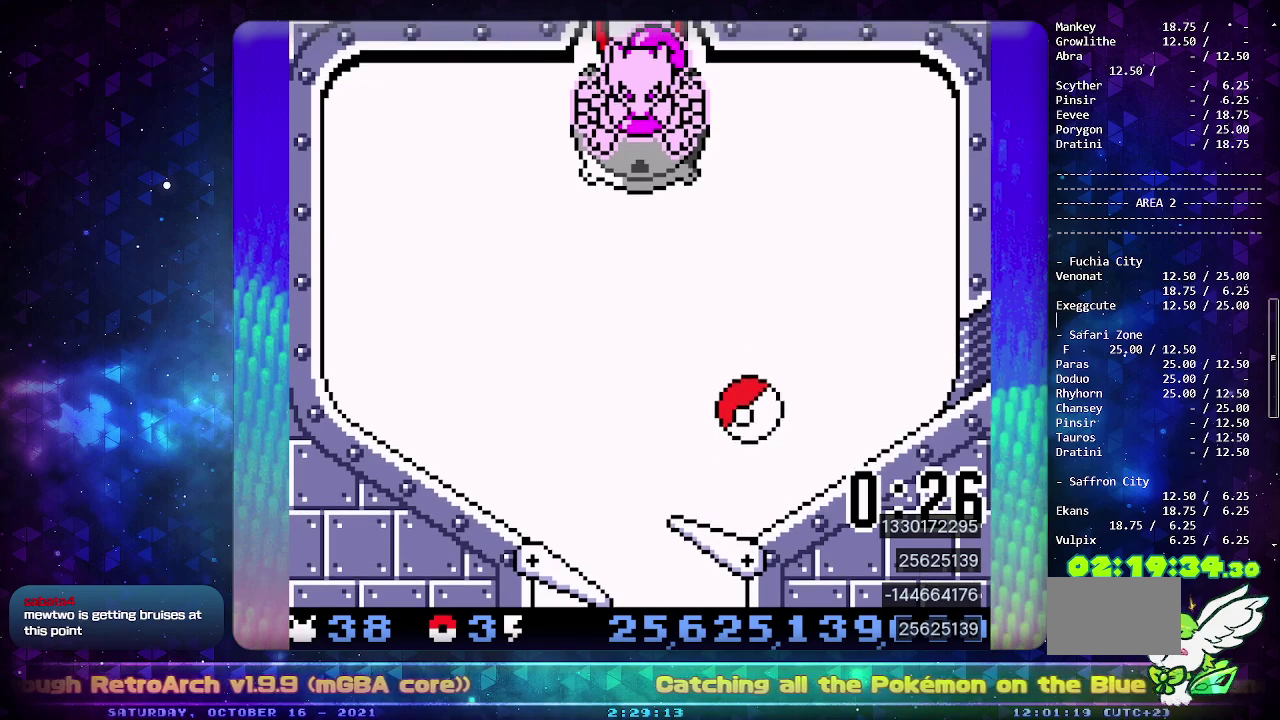
{"buttons": ["CIRCLE"], "events": [[233, "DPAD_DOWN", "down"], [333, "DPAD_DOWN", "up"], [400, "DPAD_DOWN", "down"], [483, "DPAD_DOWN", "up"]]}
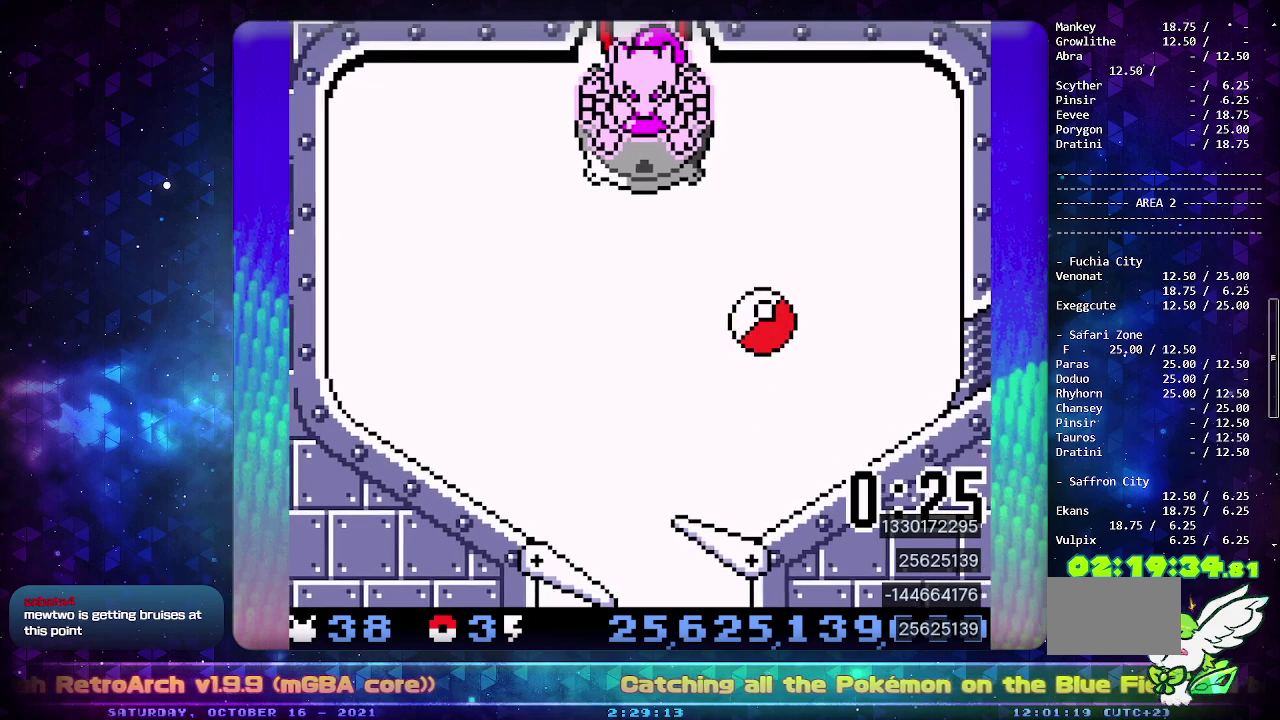
{"buttons": ["CIRCLE"], "events": [[67, "DPAD_DOWN", "down"], [150, "DPAD_DOWN", "up"], [200, "DPAD_DOWN", "down"], [300, "DPAD_DOWN", "up"], [367, "DPAD_DOWN", "down"], [450, "DPAD_DOWN", "up"]]}
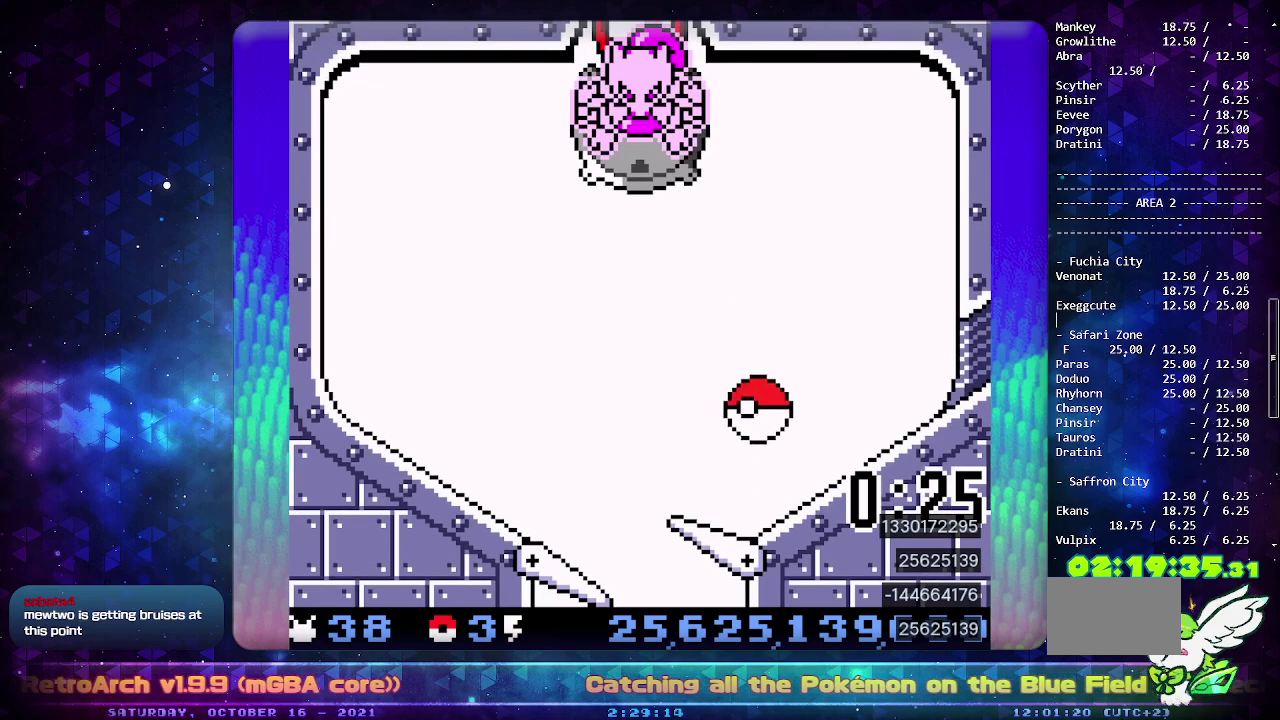
{"buttons": ["CIRCLE"], "events": []}
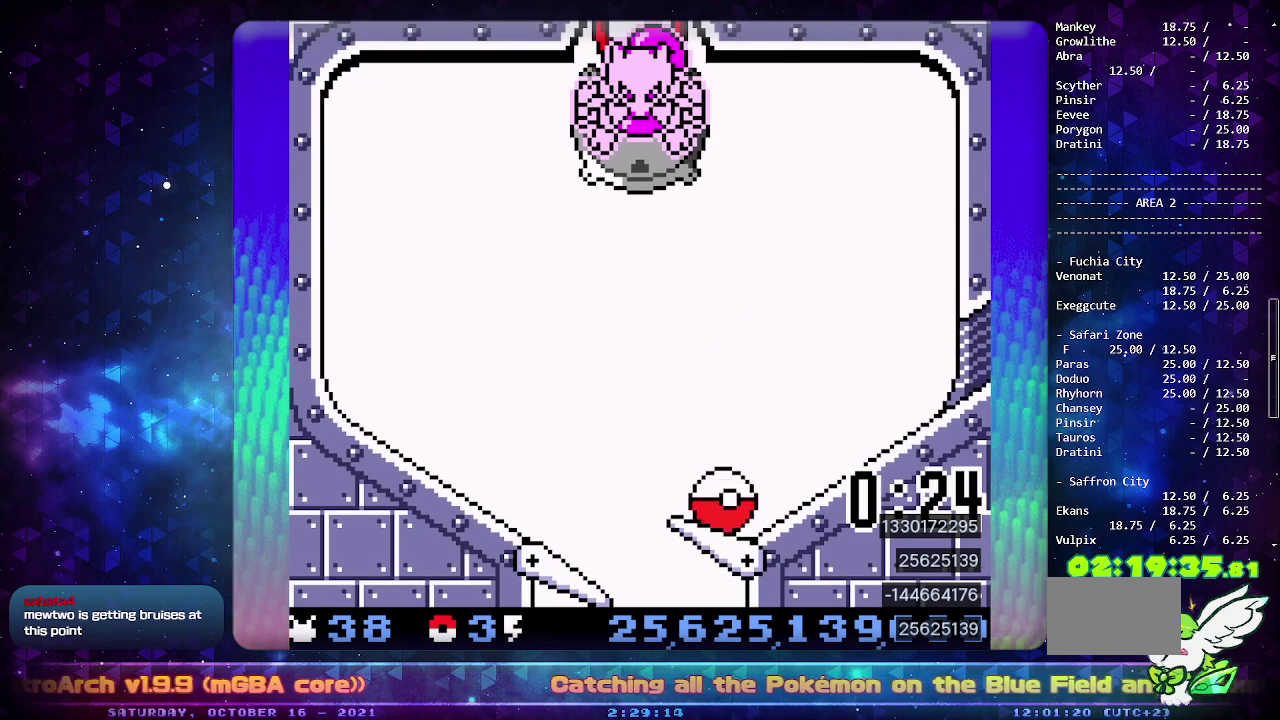
{"buttons": ["CIRCLE", "DPAD_DOWN"], "events": [[500, "DPAD_DOWN", "down"]]}
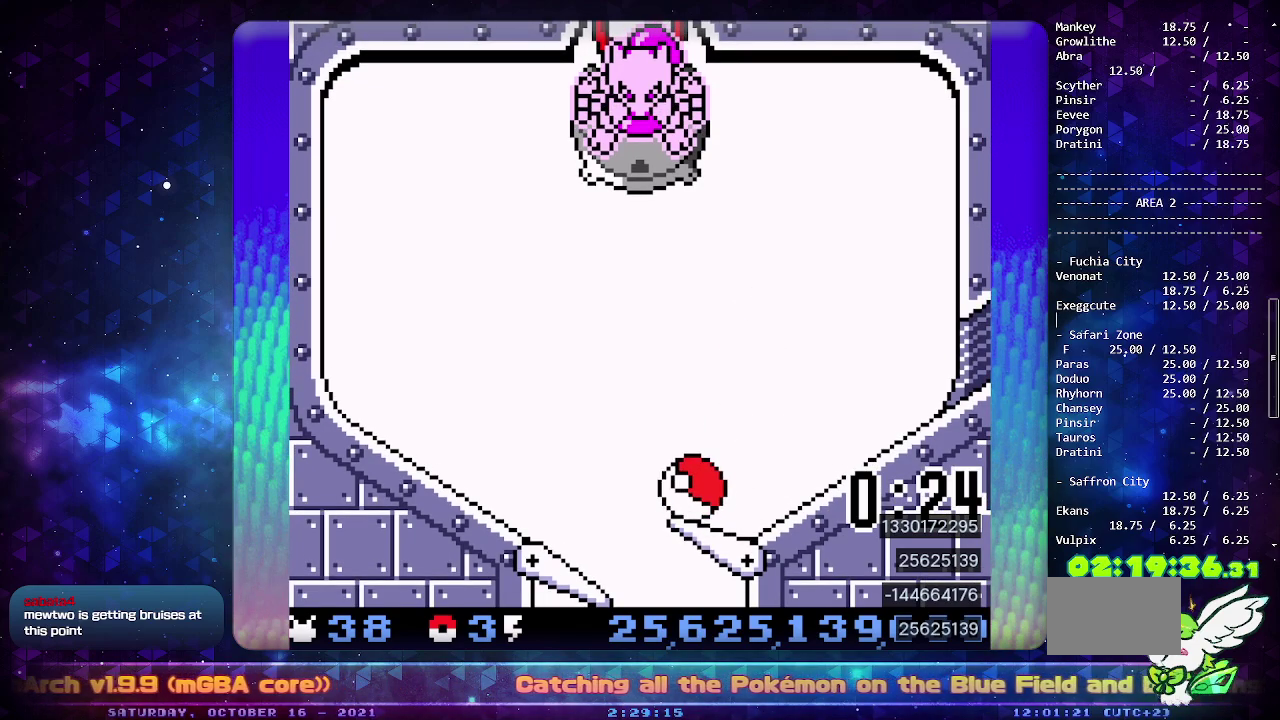
{"buttons": ["CIRCLE"], "events": [[133, "DPAD_DOWN", "up"]]}
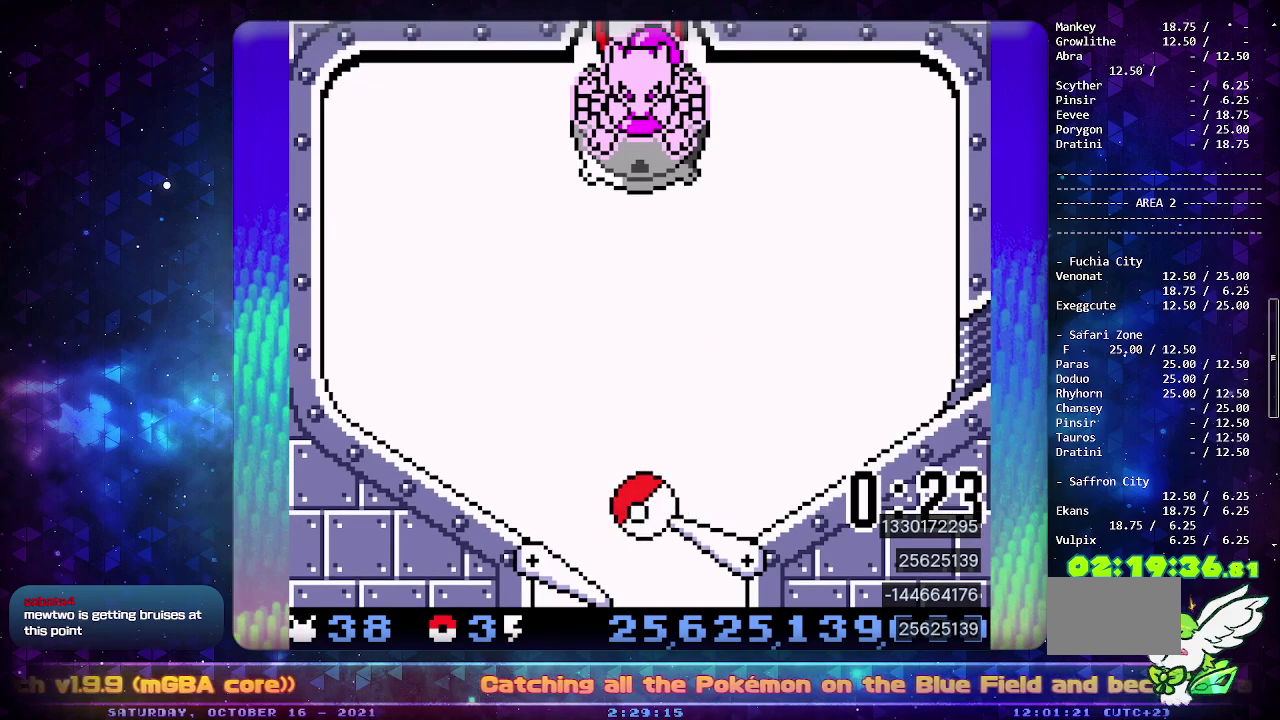
{"buttons": [], "events": [[417, "CIRCLE", "up"]]}
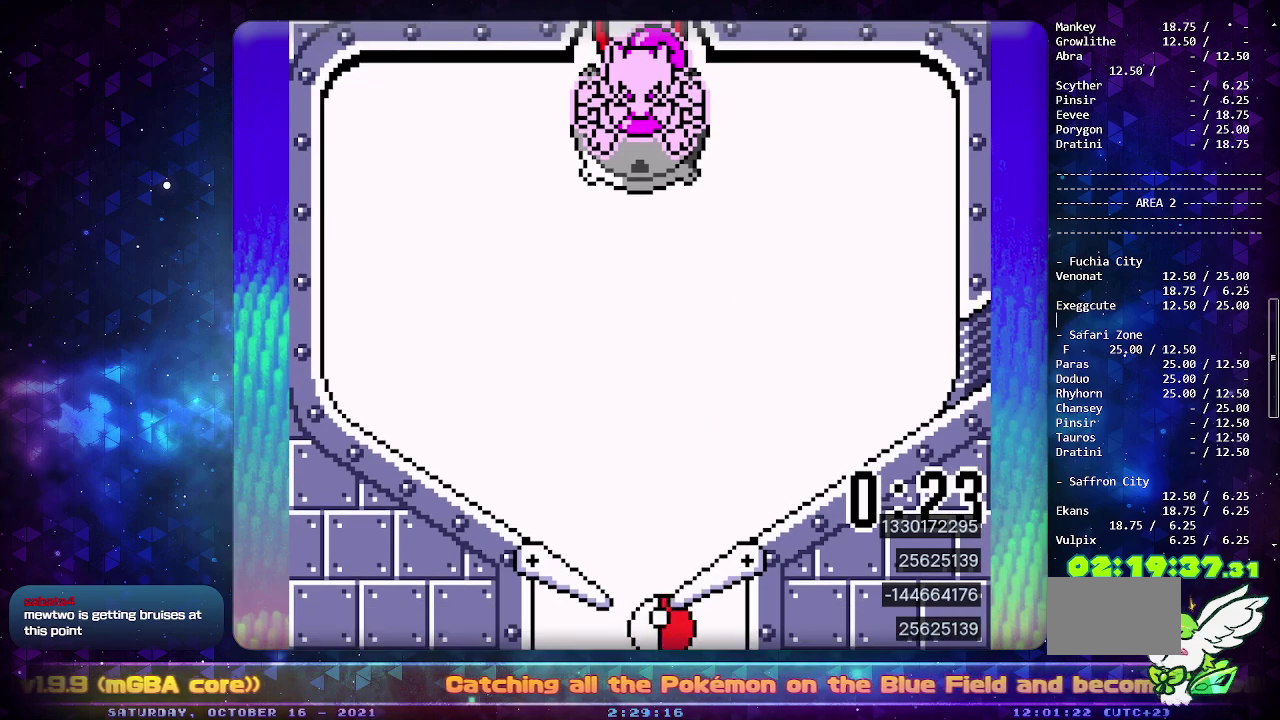
{"buttons": [], "events": []}
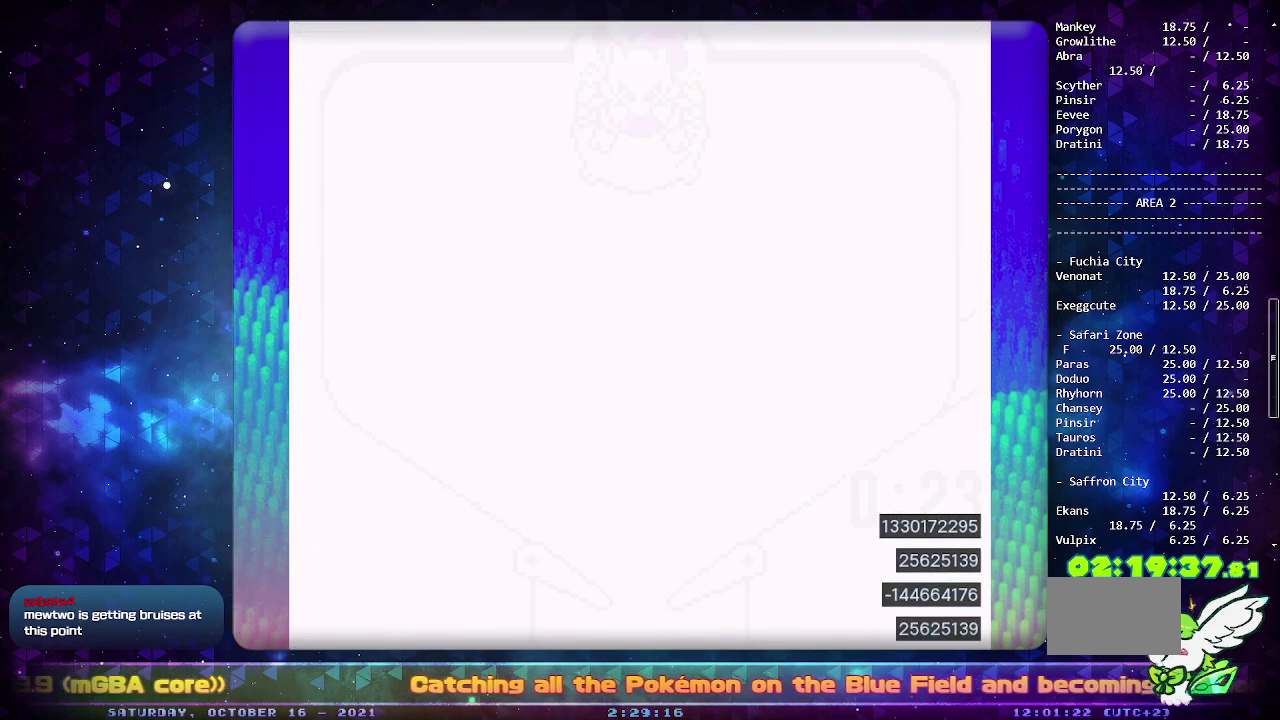
{"buttons": ["CIRCLE"], "events": [[333, "CIRCLE", "down"]]}
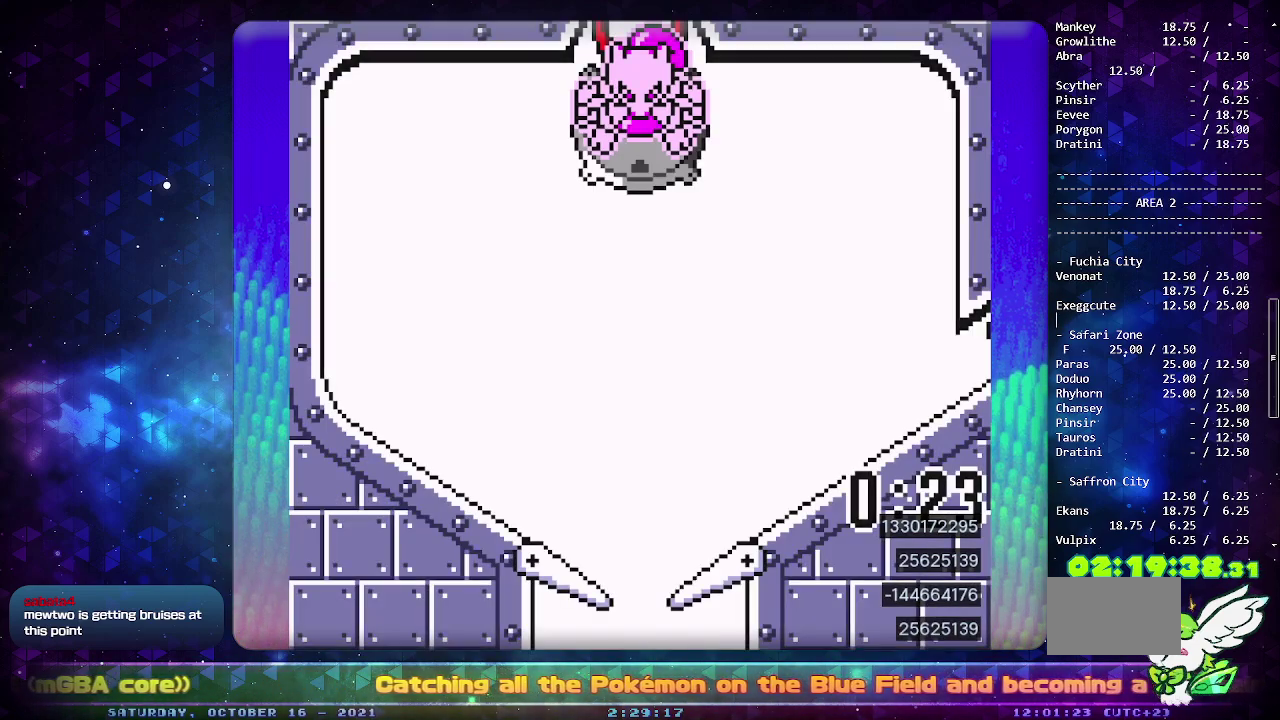
{"buttons": ["CIRCLE"], "events": []}
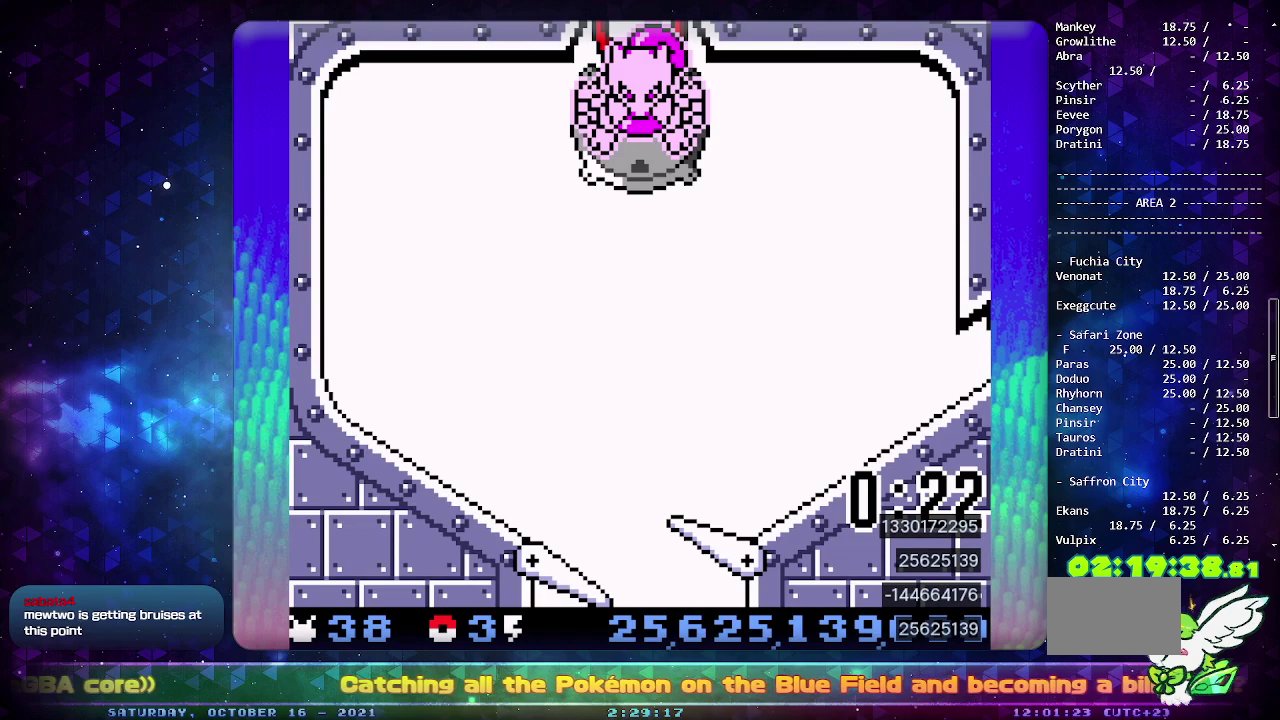
{"buttons": ["CIRCLE"], "events": []}
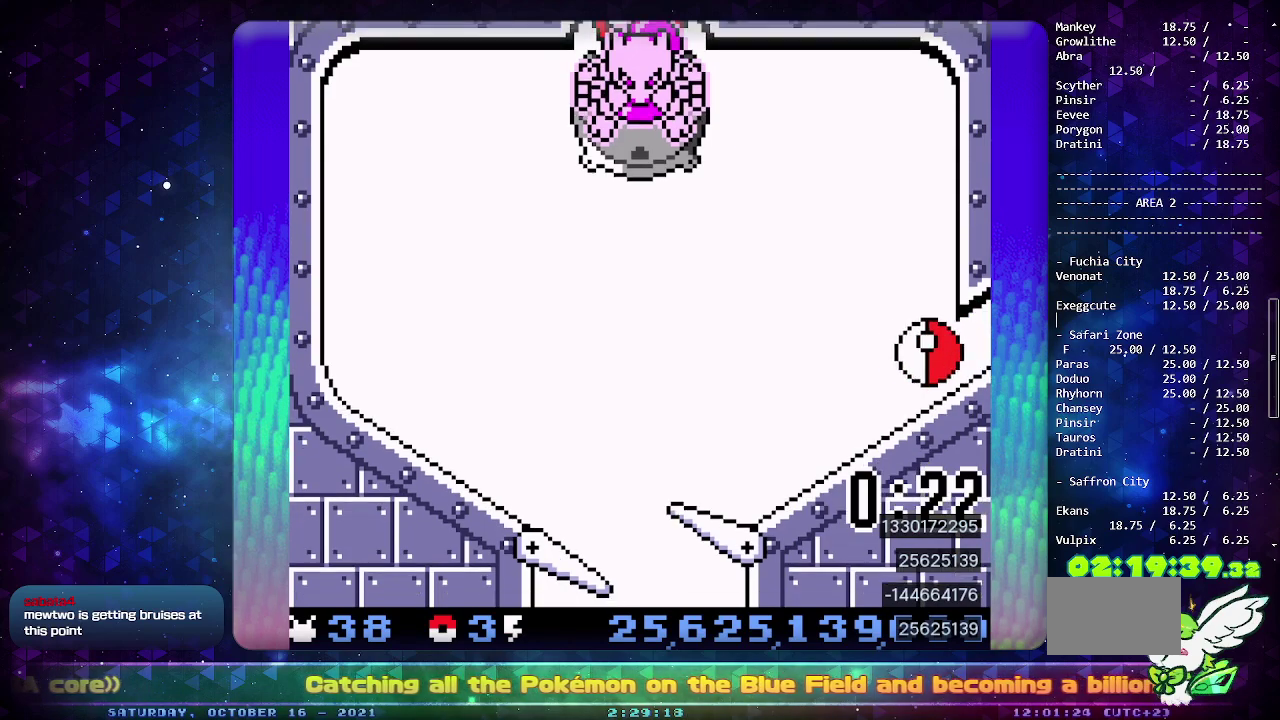
{"buttons": ["CIRCLE"], "events": []}
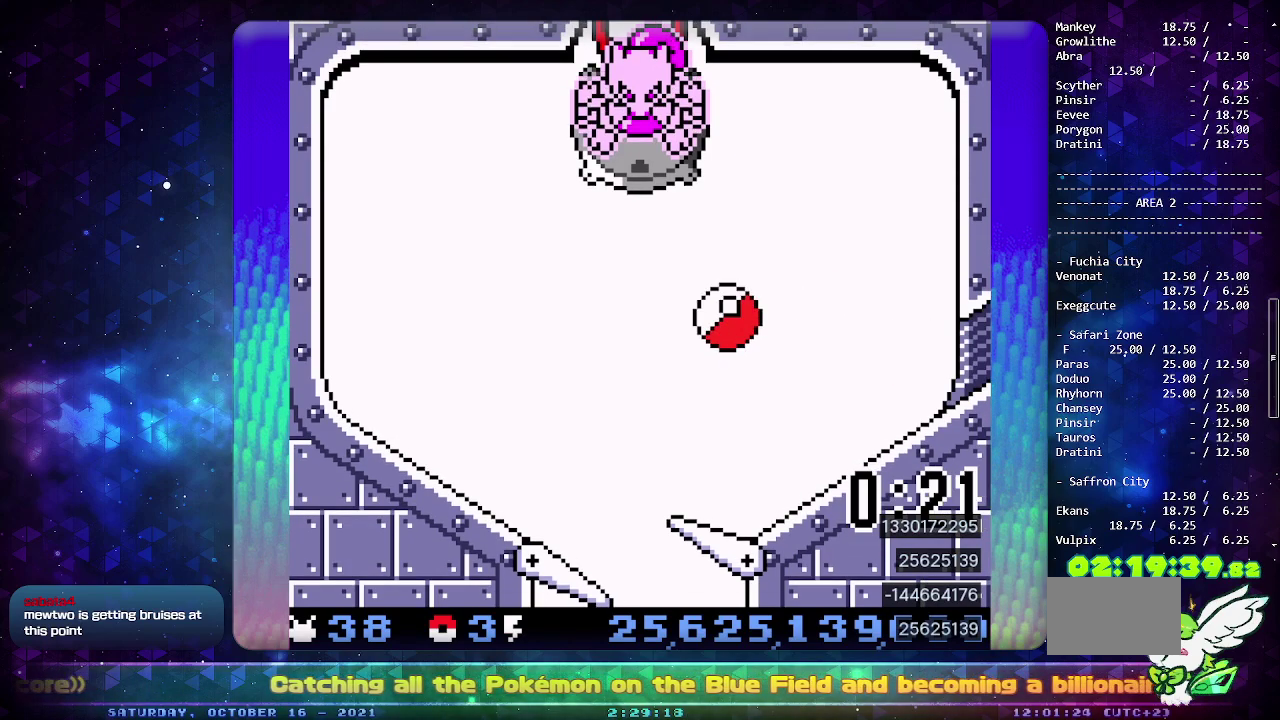
{"buttons": ["DPAD_LEFT"], "events": [[67, "CIRCLE", "up"], [333, "DPAD_LEFT", "down"]]}
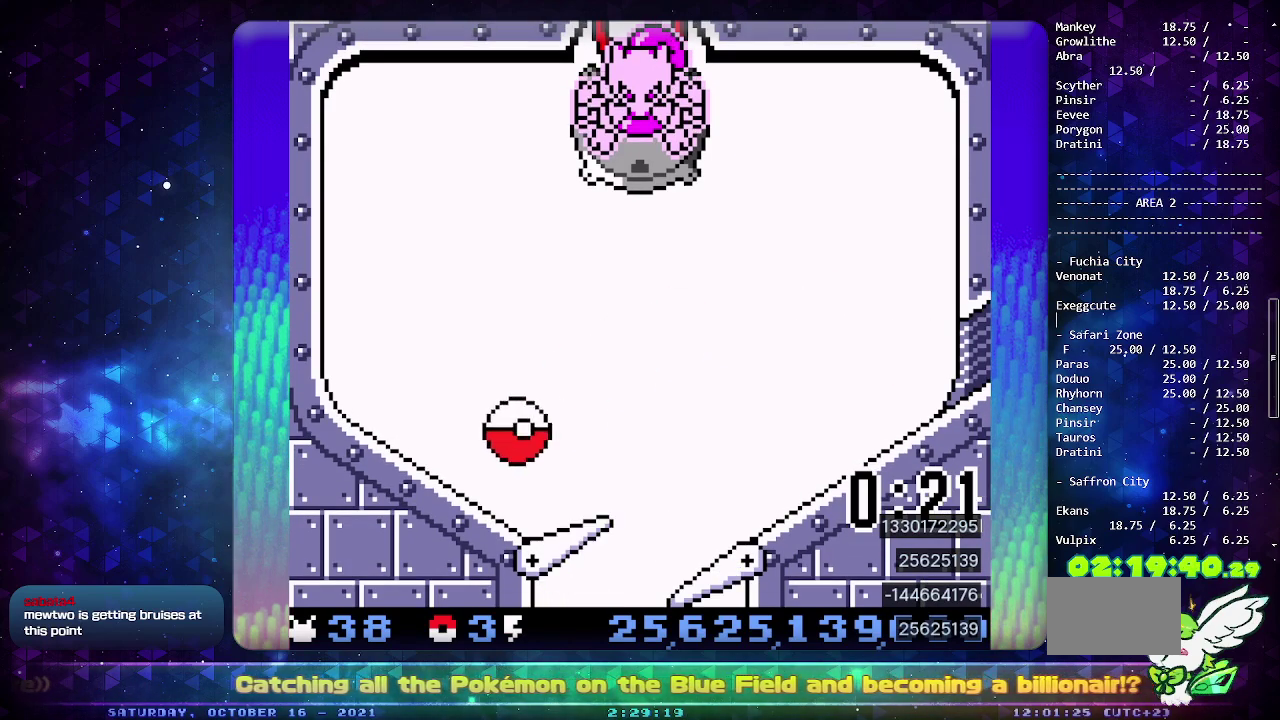
{"buttons": ["DPAD_LEFT"], "events": [[383, "CROSS", "down"], [467, "CROSS", "up"]]}
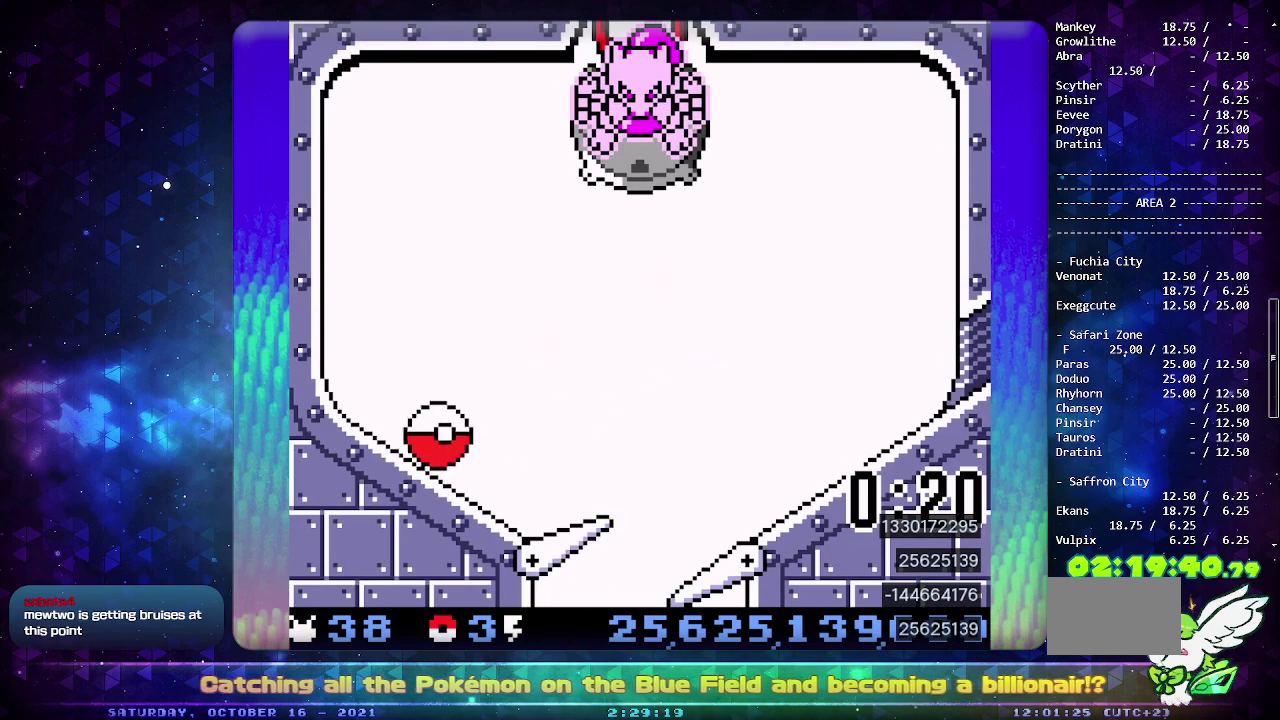
{"buttons": ["CROSS", "DPAD_LEFT"], "events": [[33, "CROSS", "down"], [133, "CROSS", "up"], [200, "CROSS", "down"], [283, "CROSS", "up"], [333, "CROSS", "down"], [433, "CROSS", "up"], [483, "CROSS", "down"]]}
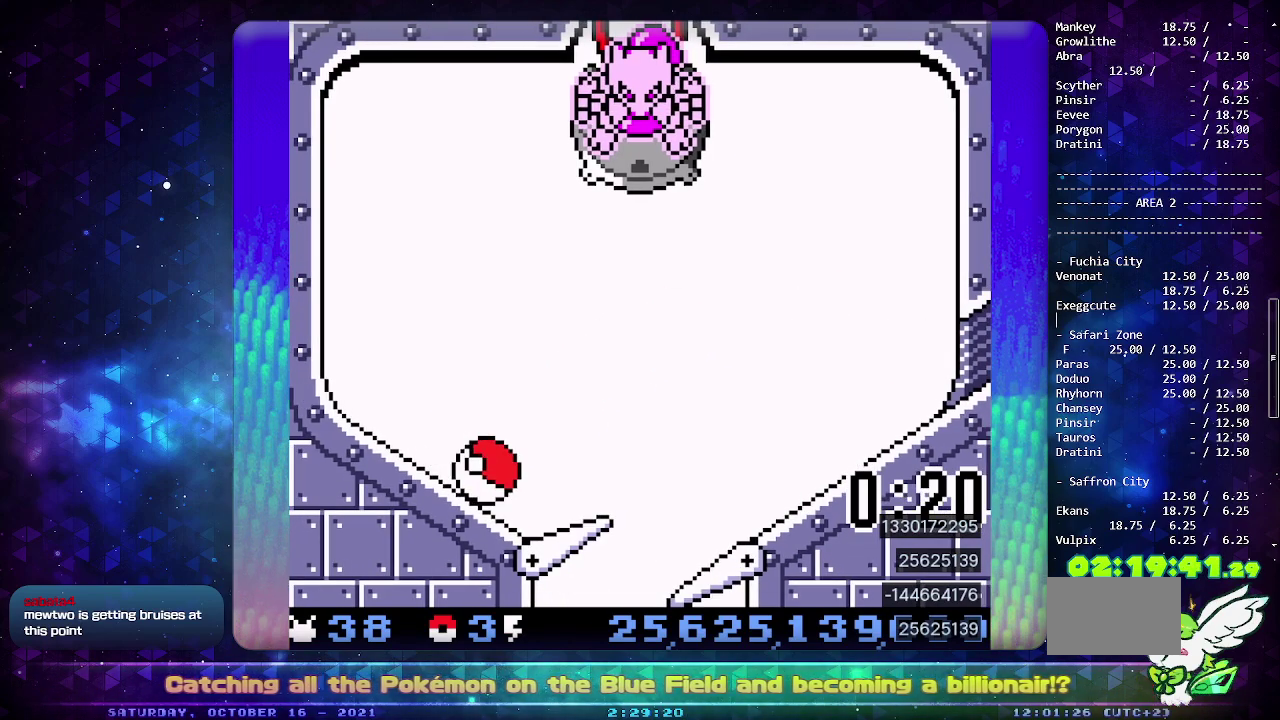
{"buttons": ["DPAD_LEFT"], "events": [[83, "CROSS", "up"], [133, "CROSS", "down"], [250, "CROSS", "up"]]}
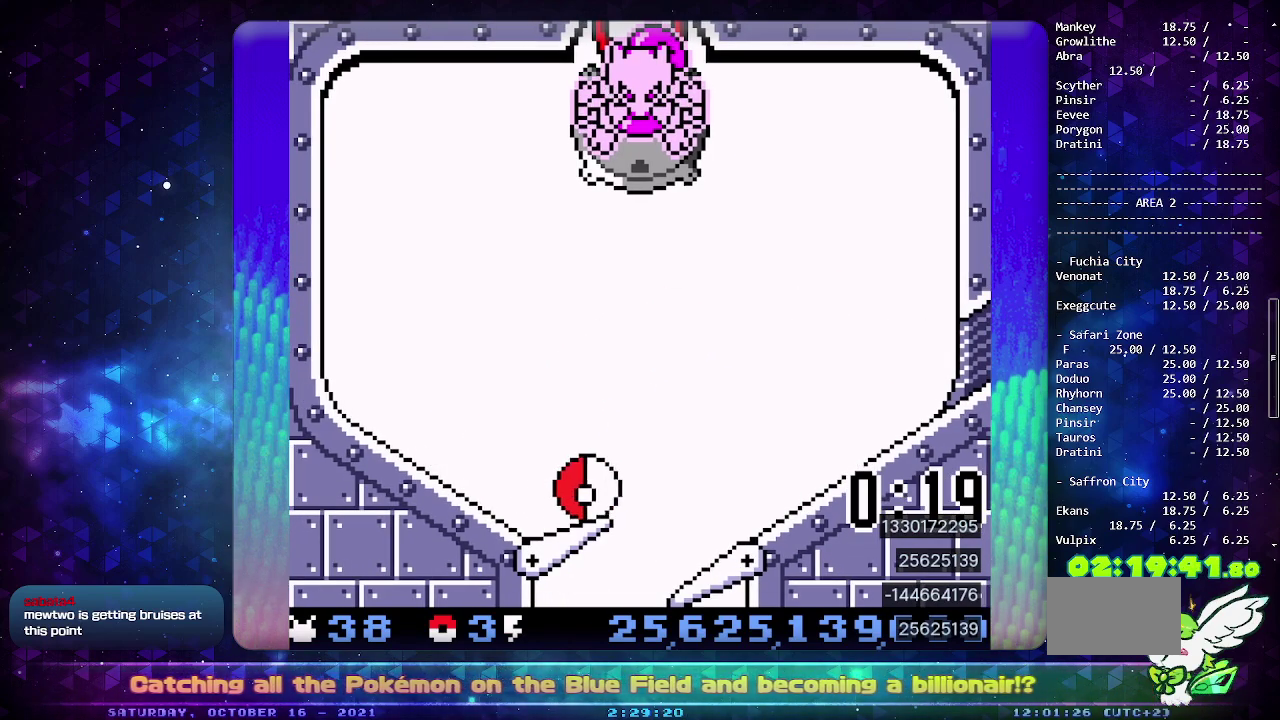
{"buttons": ["DPAD_LEFT"], "events": []}
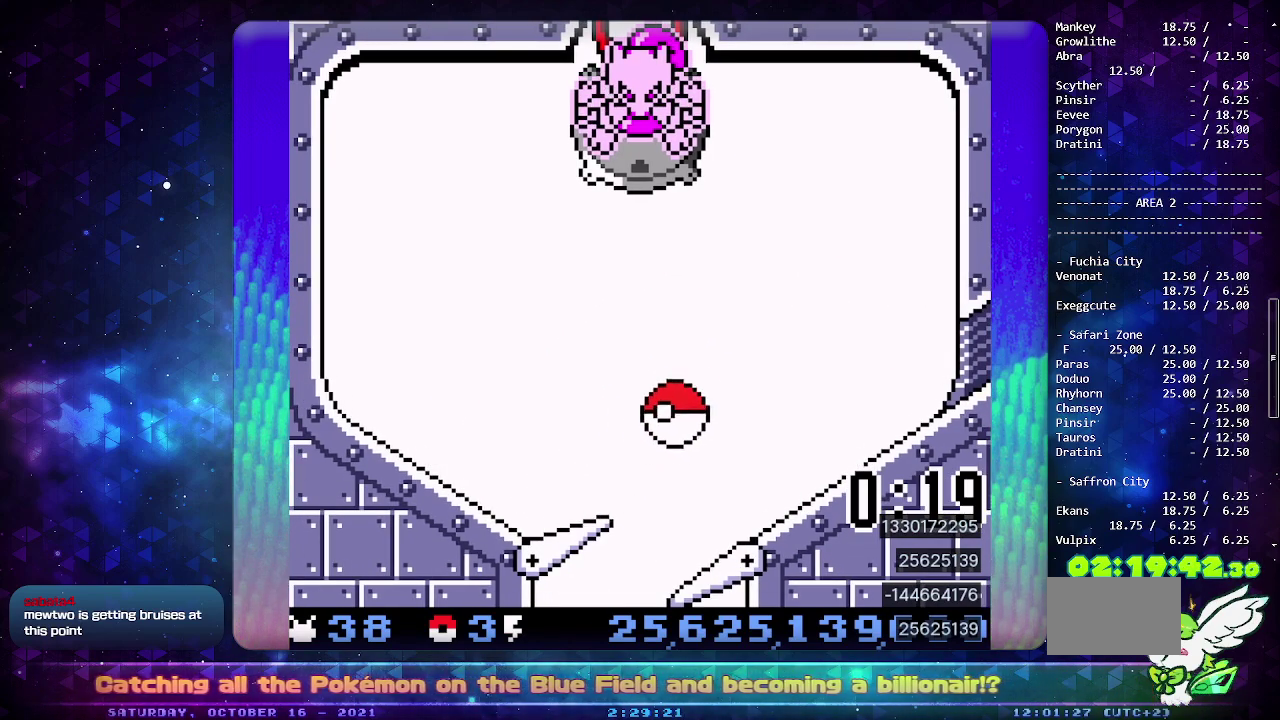
{"buttons": [], "events": [[200, "DPAD_LEFT", "up"], [383, "DPAD_DOWN", "down"], [483, "DPAD_DOWN", "up"]]}
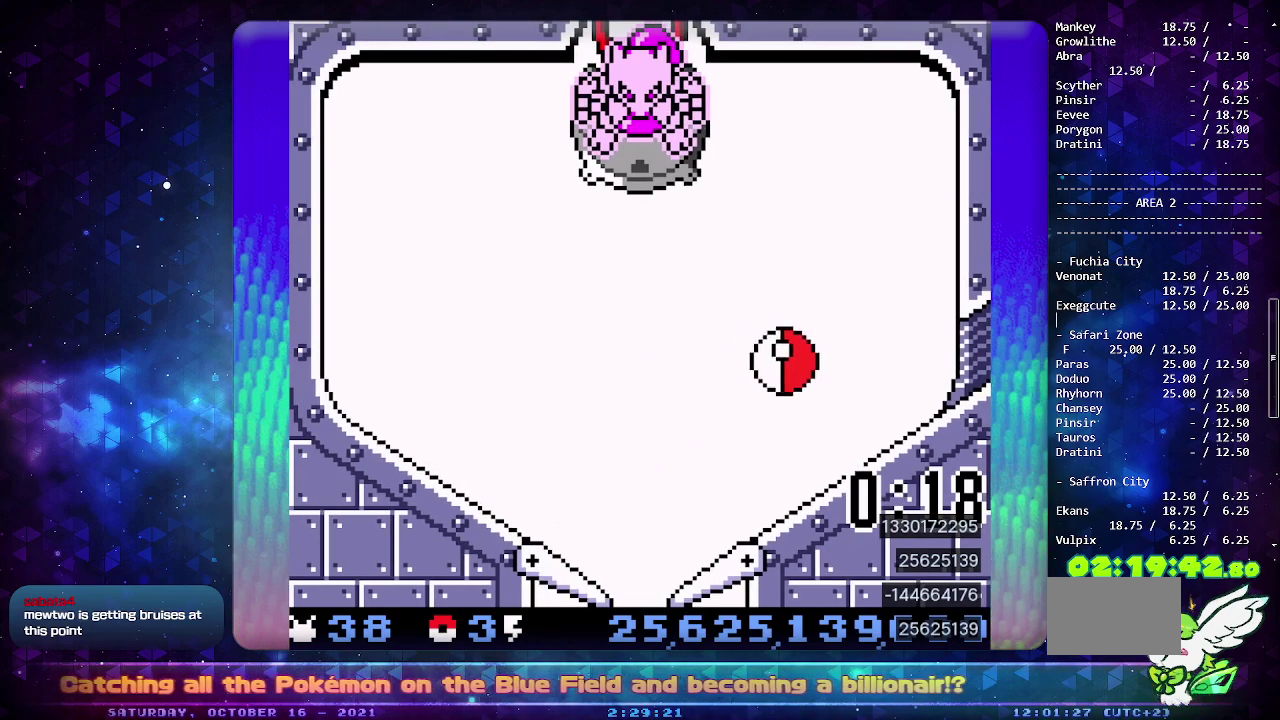
{"buttons": ["DPAD_DOWN"], "events": [[33, "DPAD_DOWN", "down"], [133, "DPAD_DOWN", "up"], [200, "DPAD_DOWN", "down"], [300, "DPAD_DOWN", "up"], [350, "DPAD_DOWN", "down"]]}
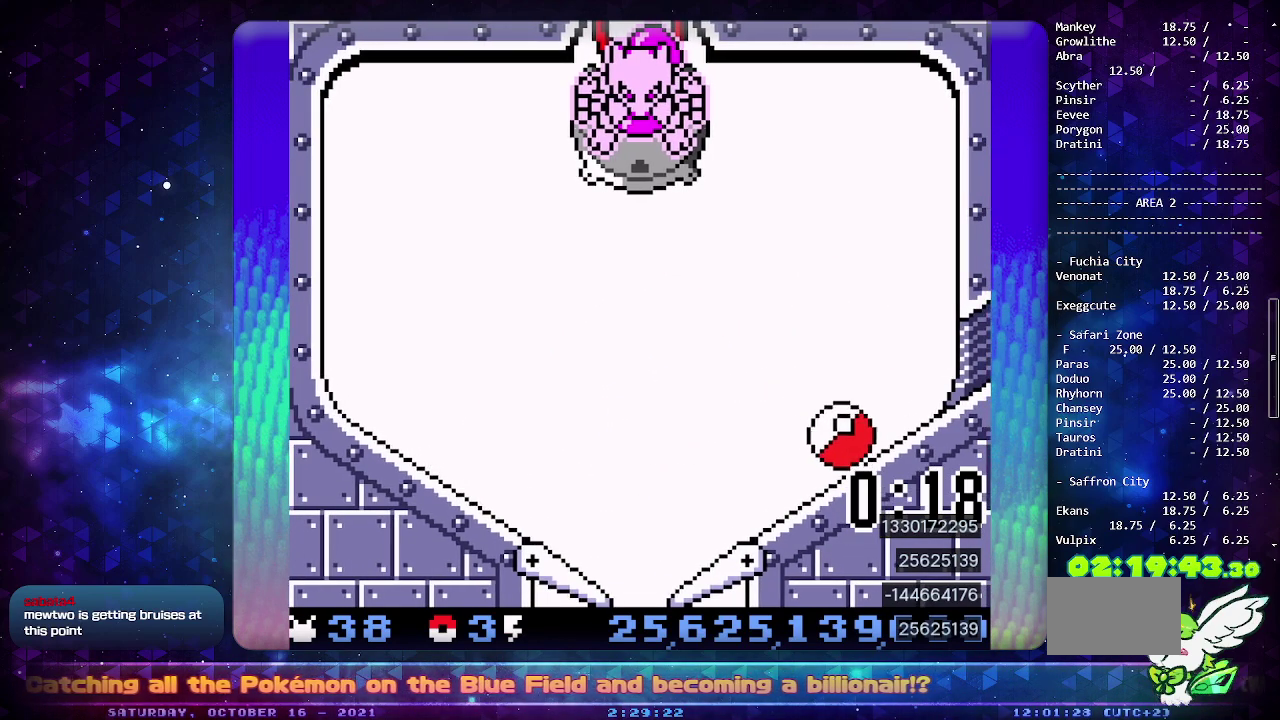
{"buttons": ["CIRCLE"], "events": [[17, "CIRCLE", "down"], [17, "DPAD_DOWN", "up"]]}
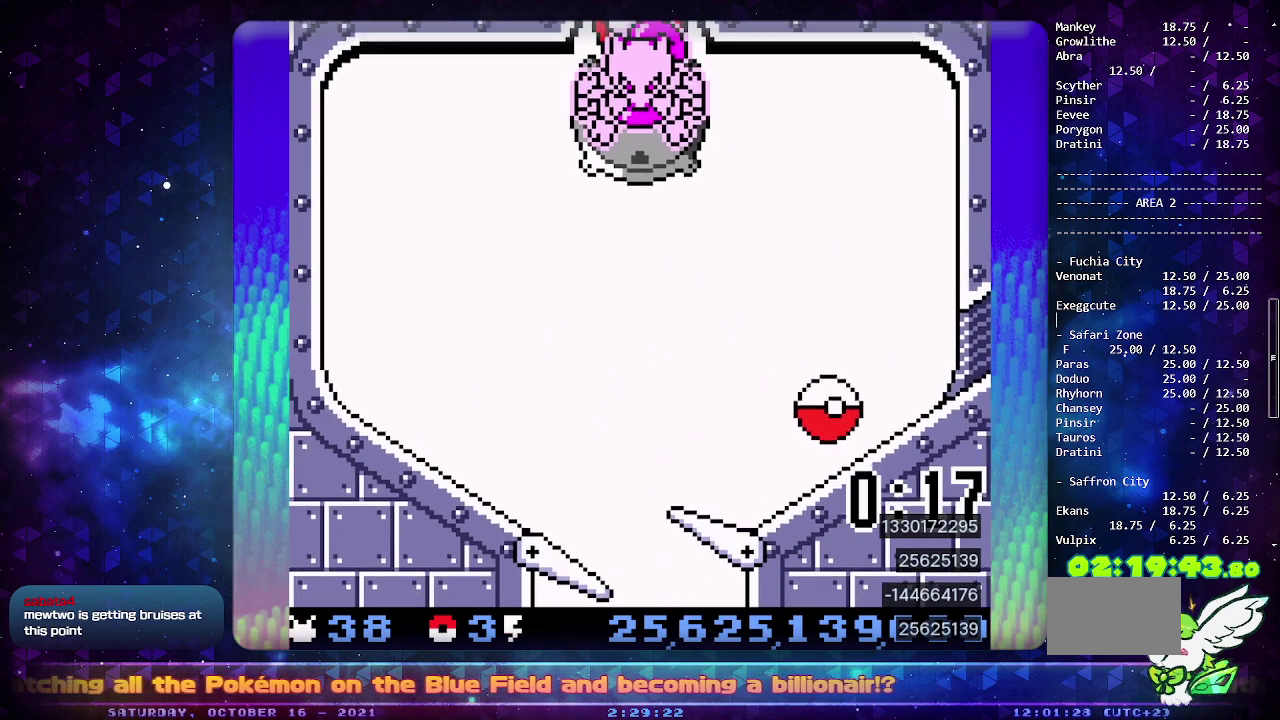
{"buttons": ["CIRCLE"], "events": [[400, "DPAD_DOWN", "down"], [500, "DPAD_DOWN", "up"]]}
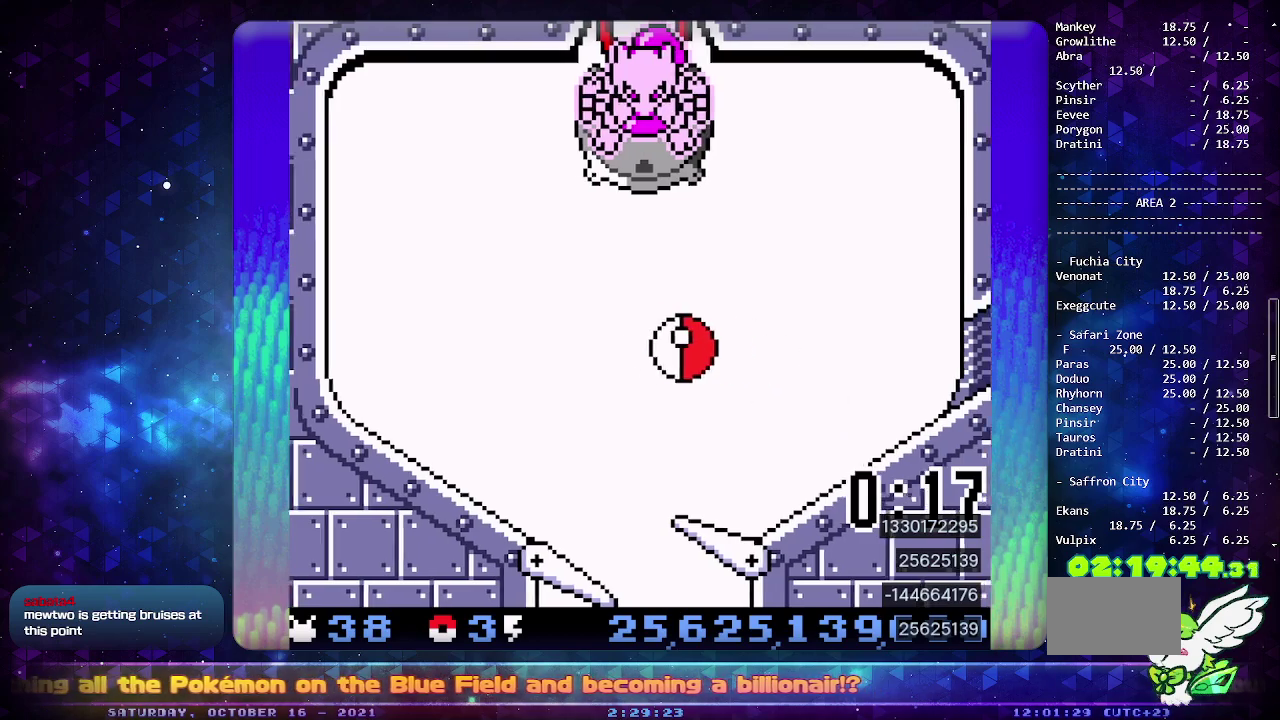
{"buttons": ["DPAD_LEFT"], "events": [[33, "CIRCLE", "up"], [350, "DPAD_LEFT", "down"], [367, "CROSS", "down"], [450, "CROSS", "up"]]}
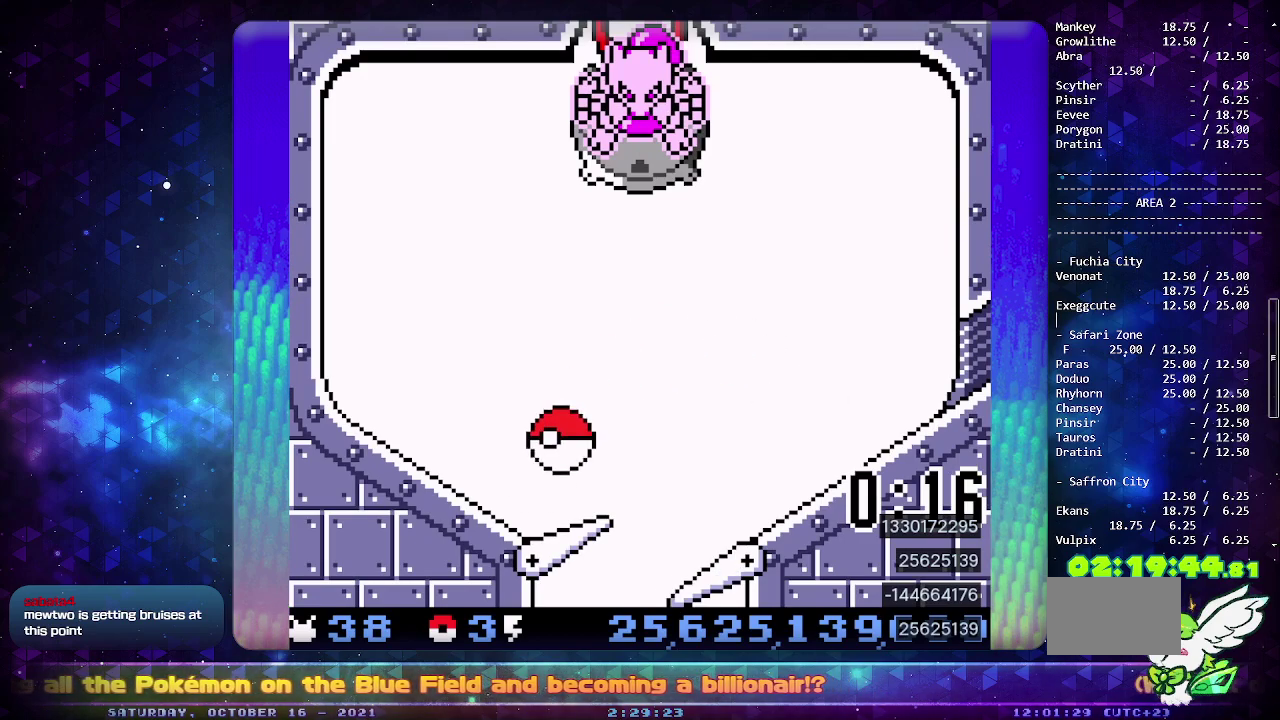
{"buttons": ["DPAD_LEFT"], "events": []}
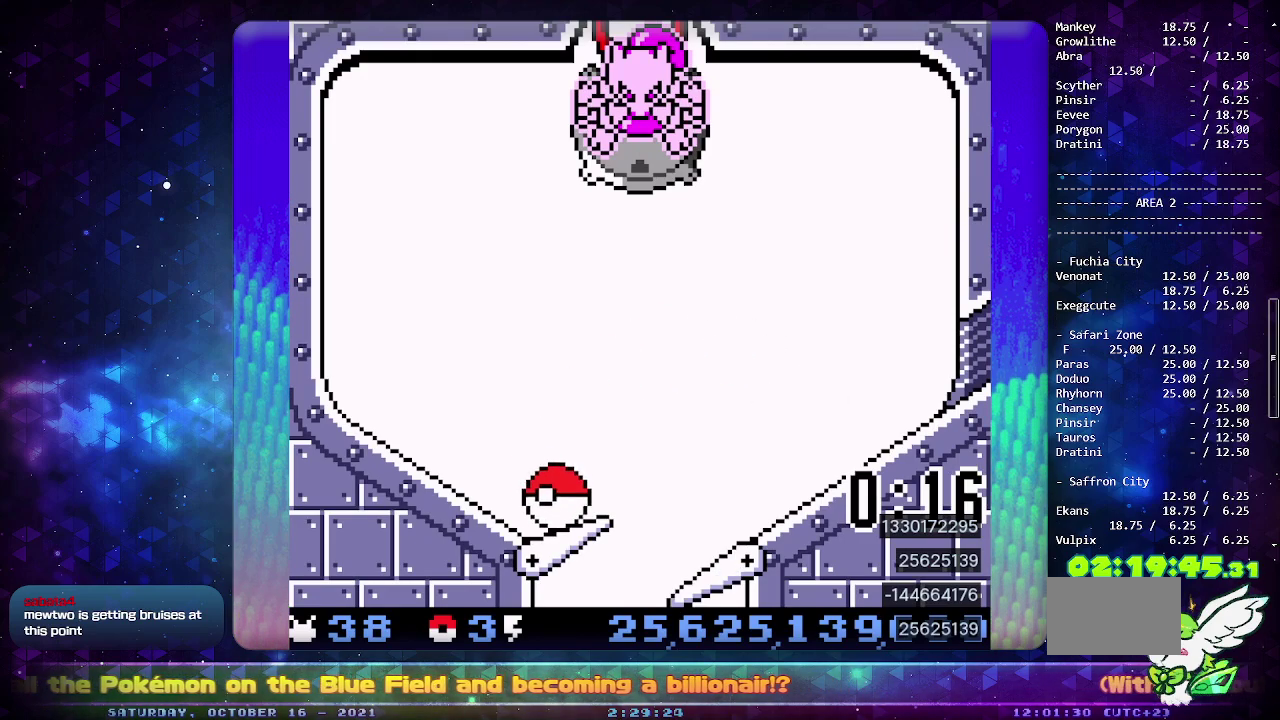
{"buttons": ["DPAD_LEFT"], "events": []}
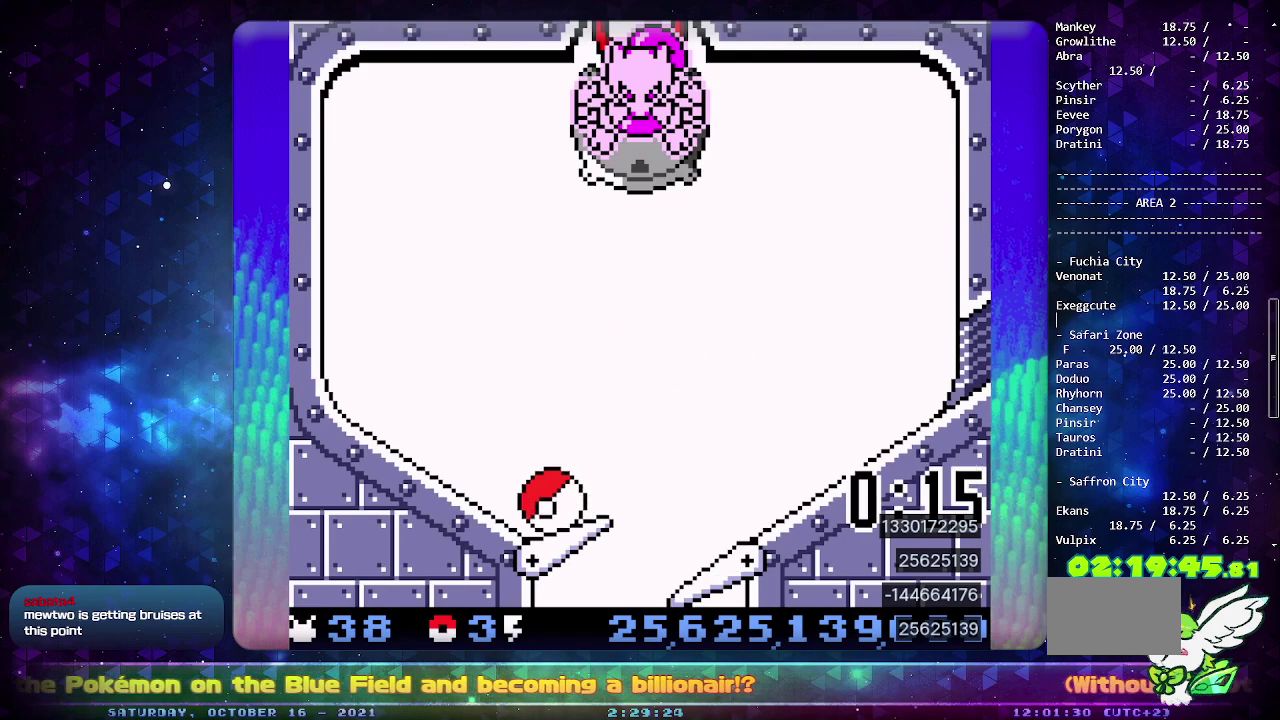
{"buttons": ["DPAD_LEFT"], "events": []}
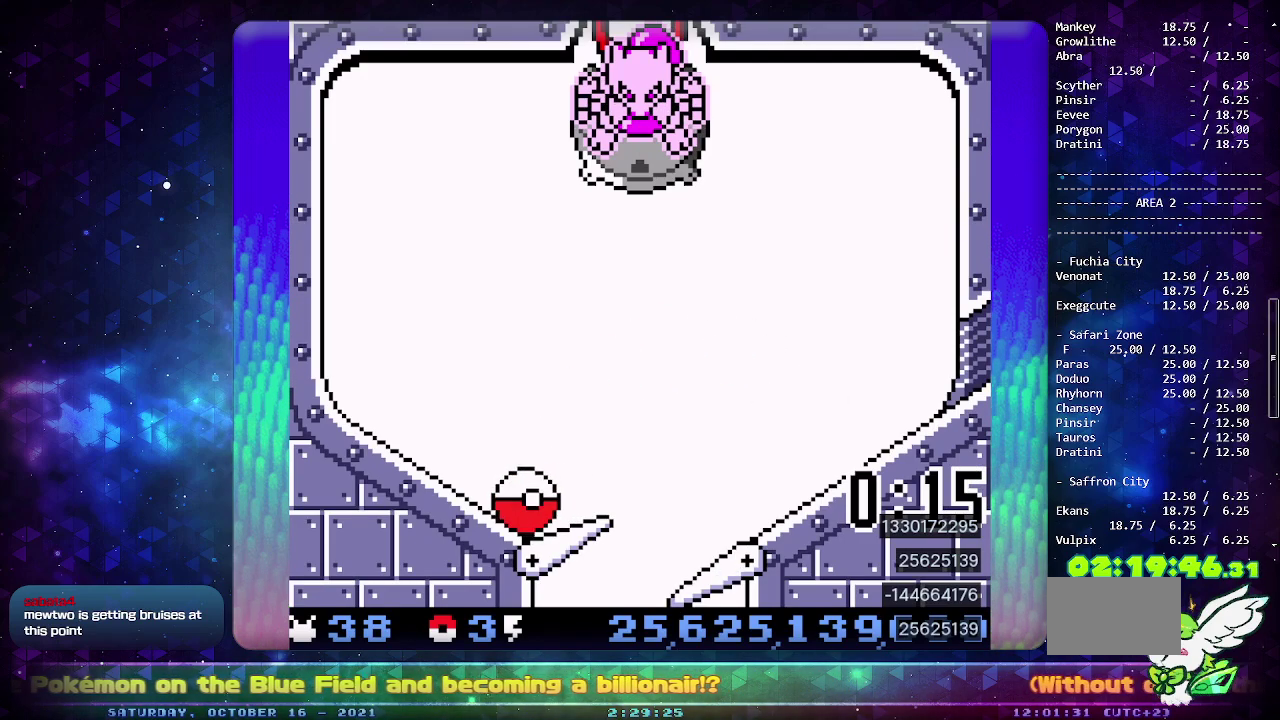
{"buttons": ["DPAD_LEFT"], "events": []}